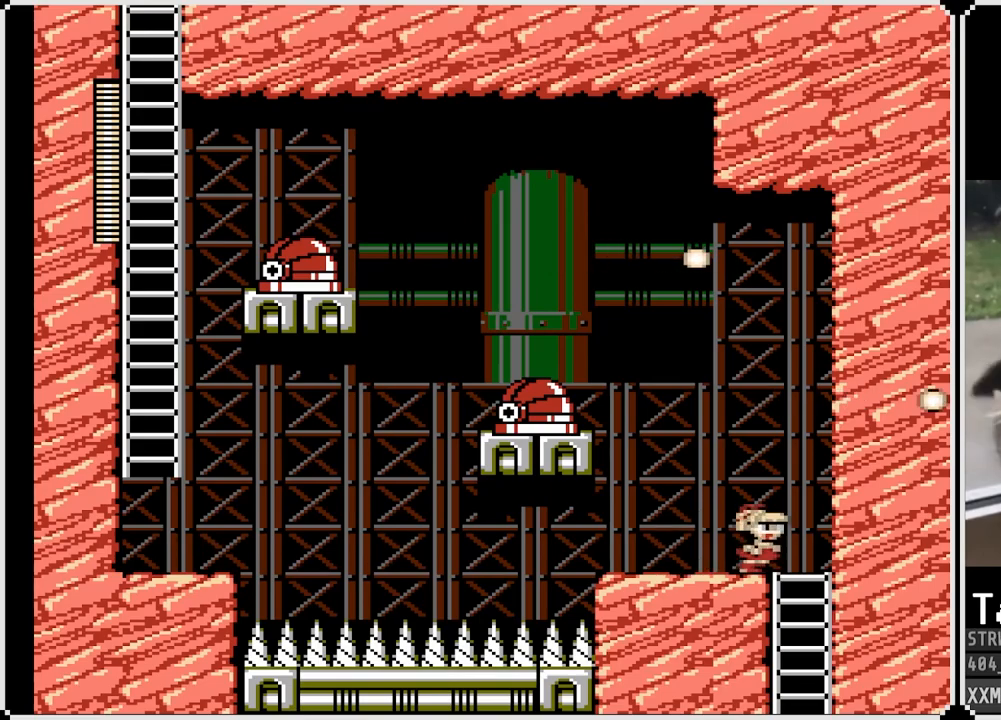
Gameplay with a controller (PlayStation layout); each line is a JSON object with the inputs held at the frame after it. "events" lists button and stick changes between this image and that frame as [ms after this image, input, new state], when the widget could be followed in between.
{"buttons": ["SQUARE"], "left_stick": "center", "right_stick": "center", "events": [[217, "DPAD_LEFT", "down"], [217, "DPAD_RIGHT", "up"], [300, "CROSS", "down"], [367, "DPAD_LEFT", "up"], [450, "SQUARE", "down"], [500, "CROSS", "up"]]}
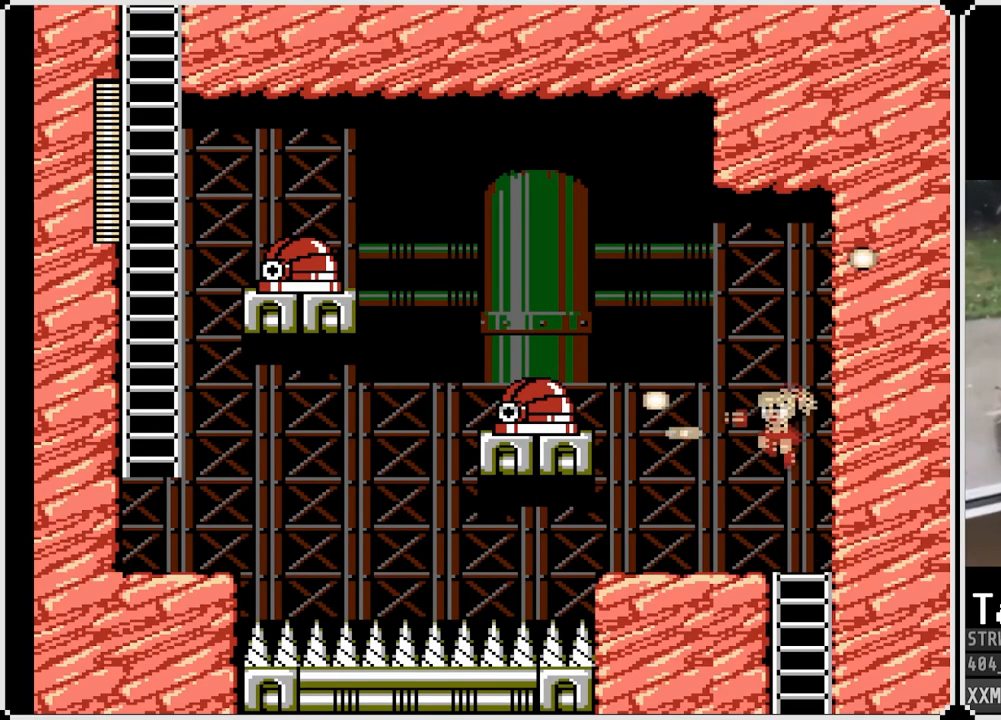
{"buttons": ["DPAD_LEFT"], "left_stick": "center", "right_stick": "center", "events": [[17, "DPAD_RIGHT", "down"], [50, "SQUARE", "up"], [83, "SQUARE", "down"], [167, "SQUARE", "up"], [267, "DPAD_RIGHT", "up"], [433, "DPAD_LEFT", "down"]]}
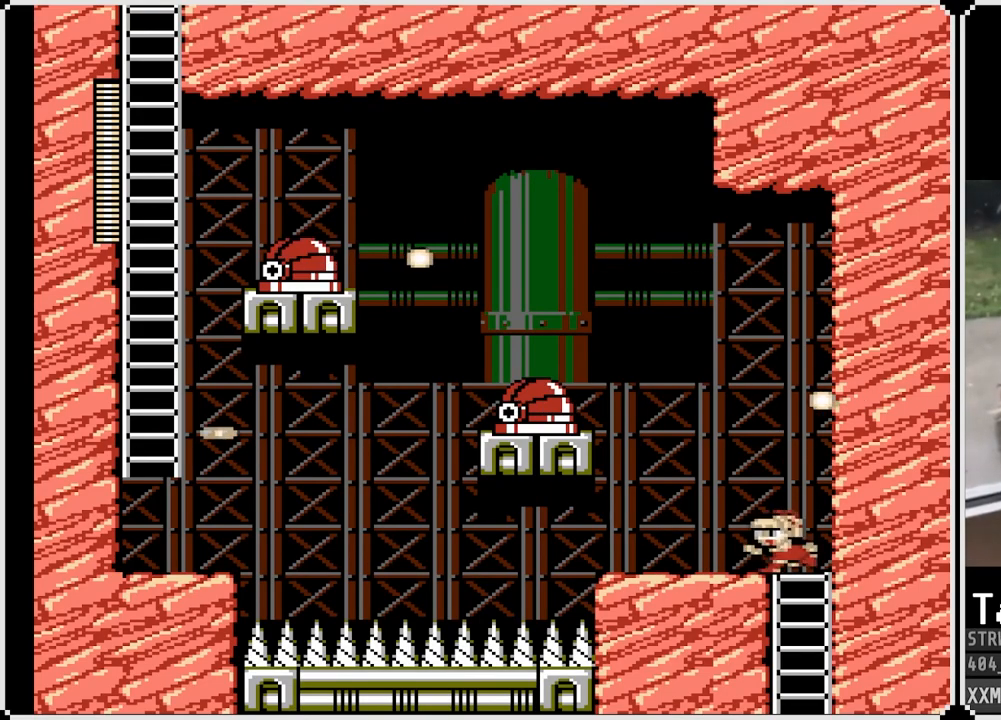
{"buttons": [], "left_stick": "center", "right_stick": "center", "events": [[67, "DPAD_LEFT", "up"], [117, "CROSS", "down"], [317, "SQUARE", "down"], [450, "CROSS", "up"], [450, "SQUARE", "up"]]}
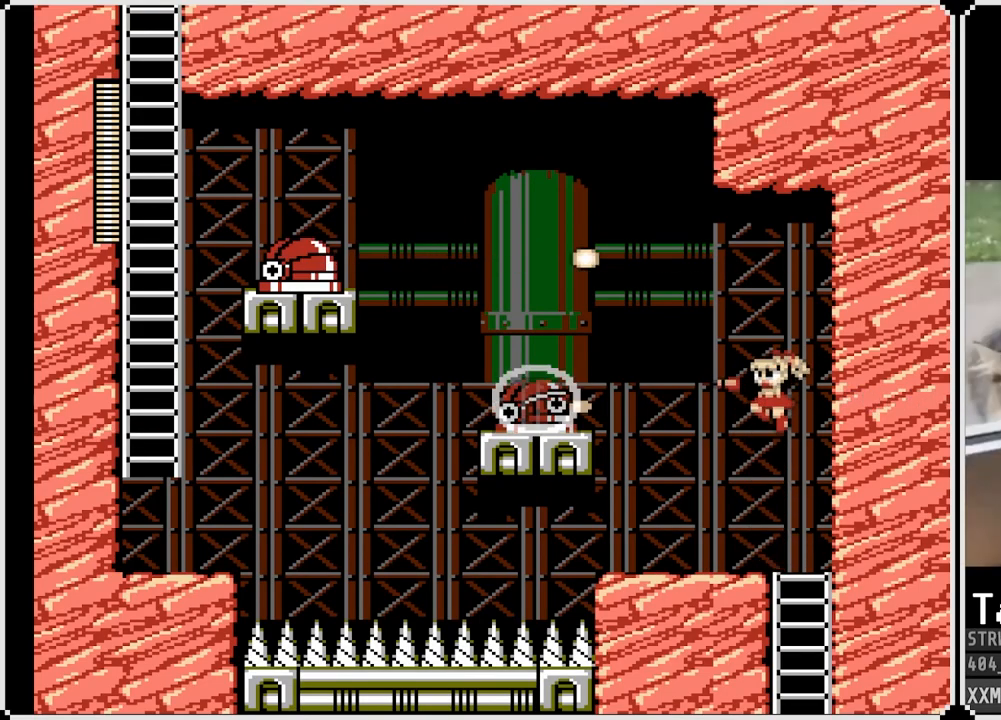
{"buttons": ["DPAD_LEFT"], "left_stick": "center", "right_stick": "center", "events": [[33, "SQUARE", "down"], [133, "SQUARE", "up"], [317, "DPAD_LEFT", "down"]]}
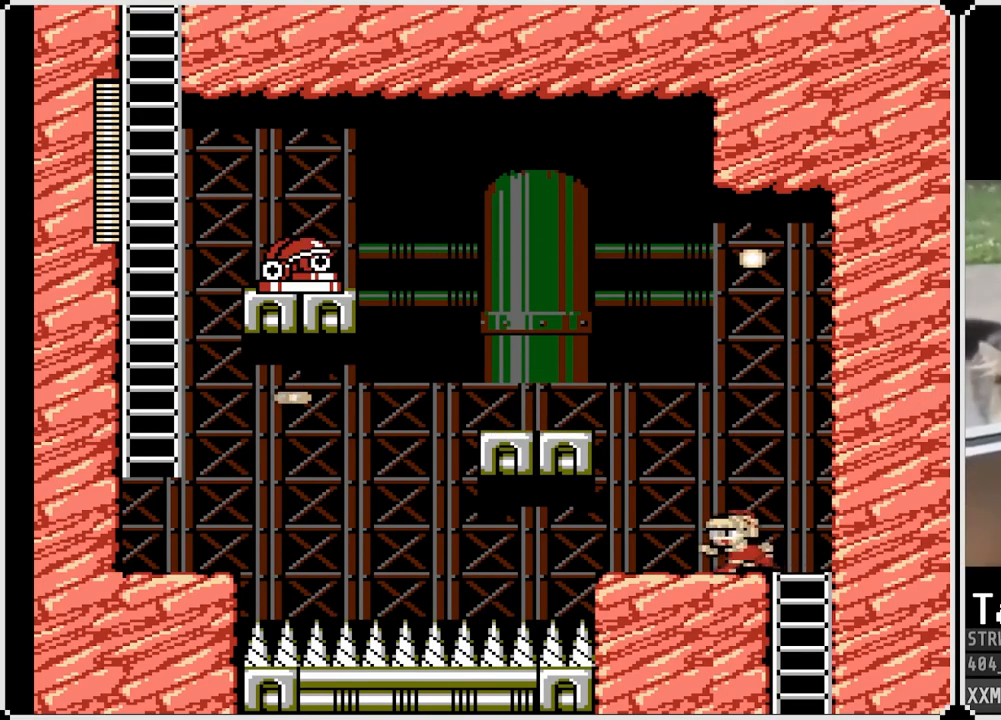
{"buttons": ["DPAD_LEFT"], "left_stick": "center", "right_stick": "center", "events": [[67, "CROSS", "down"], [433, "CROSS", "up"]]}
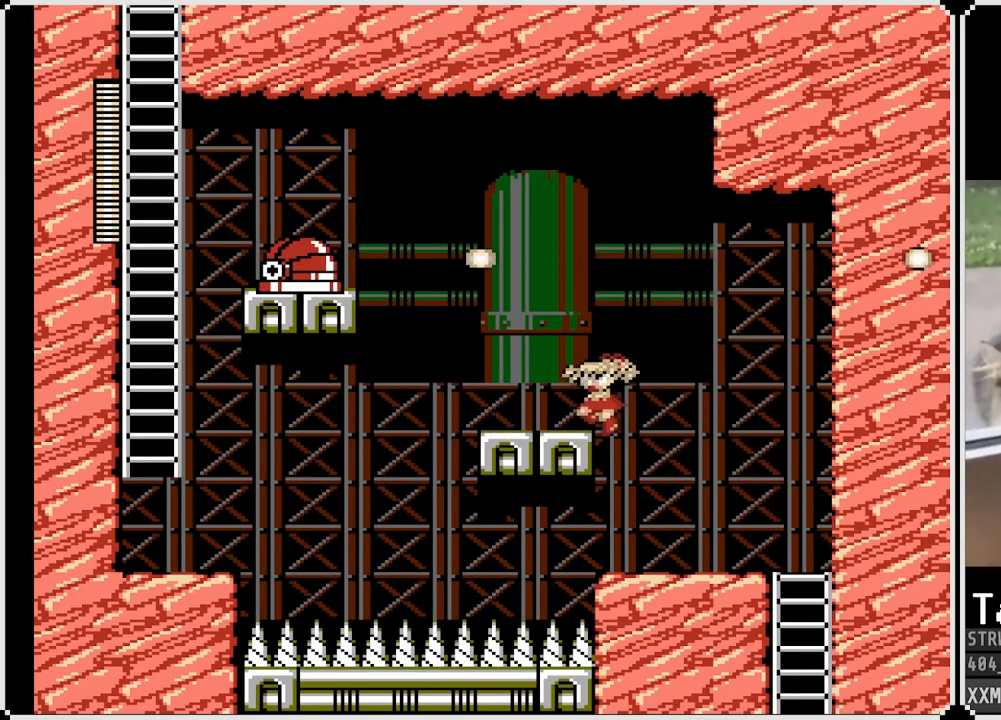
{"buttons": [], "left_stick": "center", "right_stick": "center", "events": [[217, "DPAD_LEFT", "up"]]}
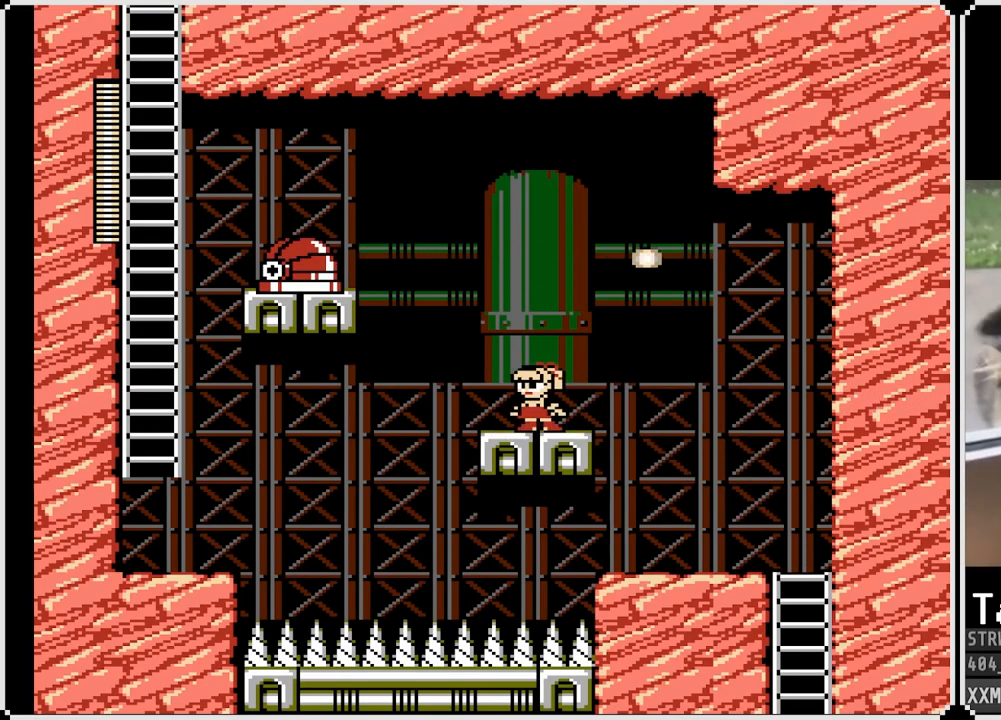
{"buttons": ["SQUARE"], "left_stick": "center", "right_stick": "center", "events": [[17, "CROSS", "down"], [200, "SQUARE", "down"], [333, "CROSS", "up"], [367, "SQUARE", "up"], [417, "SQUARE", "down"]]}
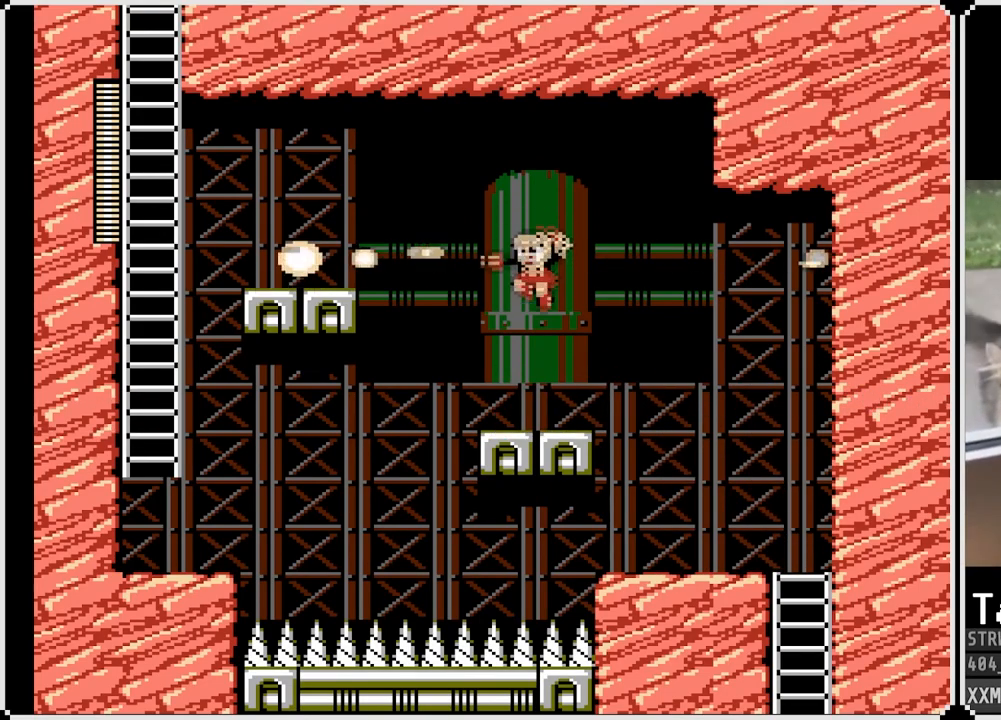
{"buttons": ["DPAD_LEFT"], "left_stick": "center", "right_stick": "center", "events": [[100, "SQUARE", "up"], [383, "DPAD_LEFT", "down"]]}
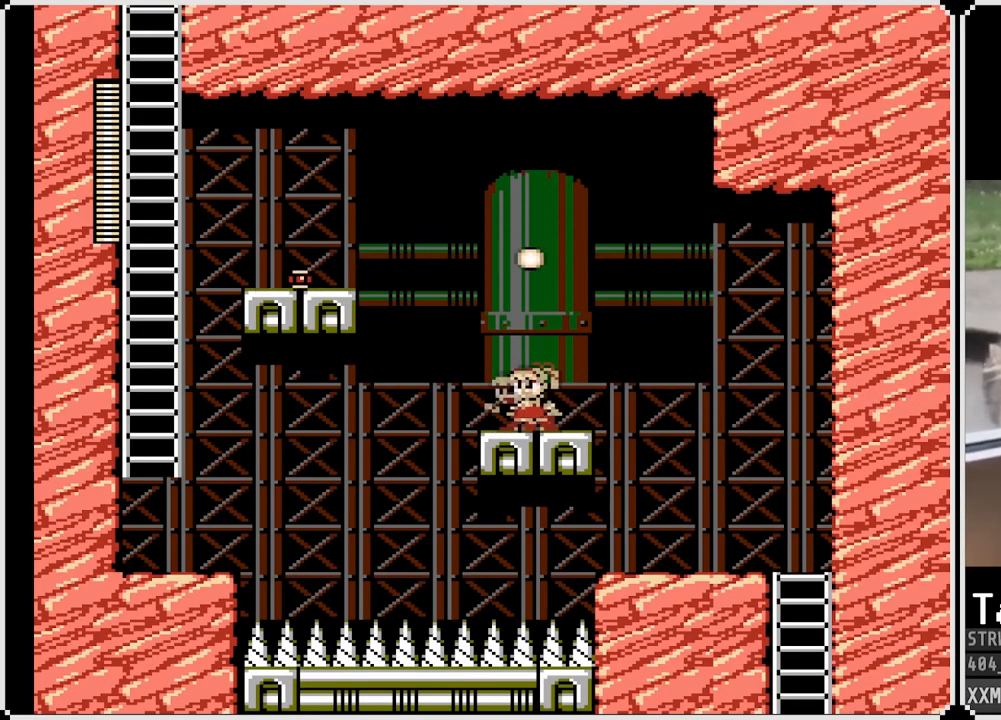
{"buttons": ["CROSS", "DPAD_LEFT"], "left_stick": "center", "right_stick": "center", "events": [[200, "CROSS", "down"]]}
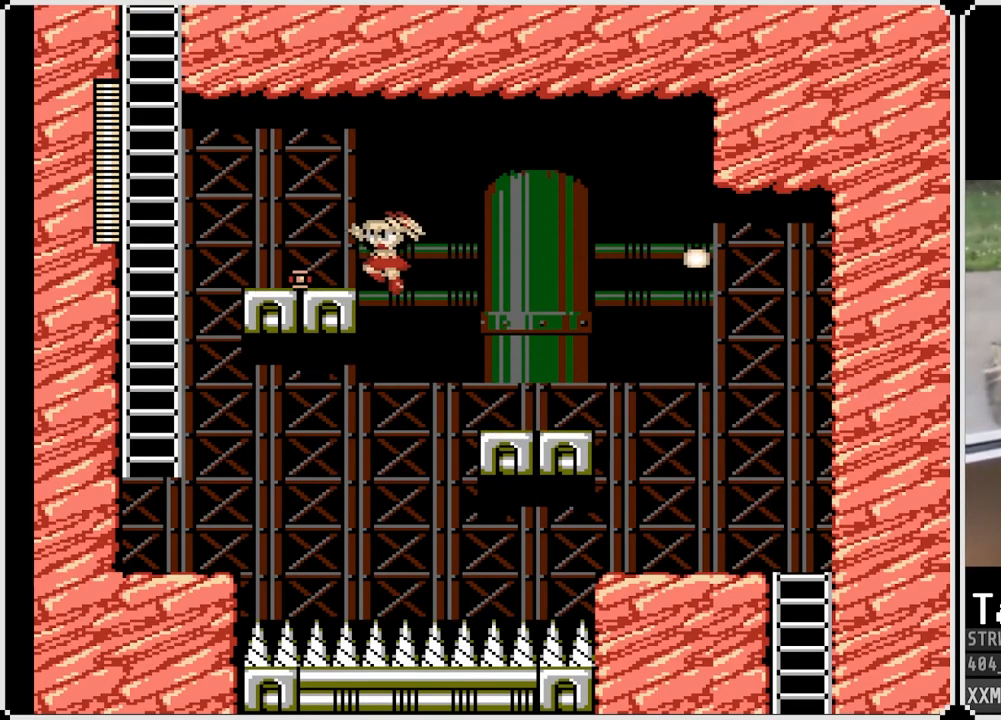
{"buttons": ["CROSS", "DPAD_LEFT"], "left_stick": "center", "right_stick": "center", "events": [[167, "CROSS", "up"], [450, "CROSS", "down"]]}
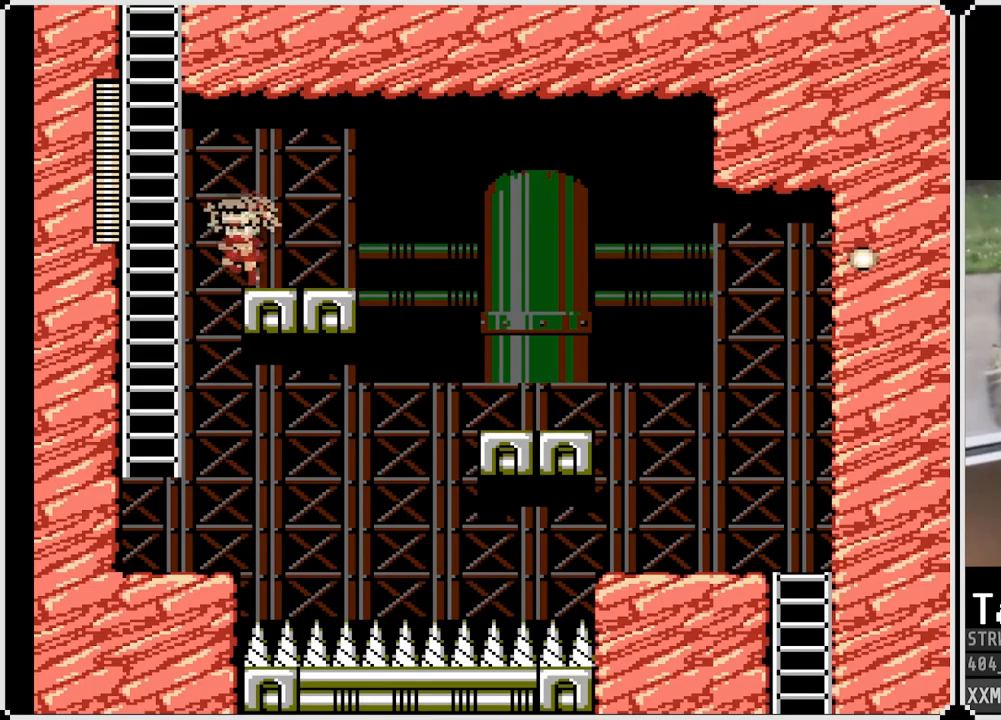
{"buttons": ["DPAD_UP"], "left_stick": "center", "right_stick": "center", "events": [[50, "DPAD_UP", "down"], [300, "CROSS", "up"], [317, "DPAD_LEFT", "up"]]}
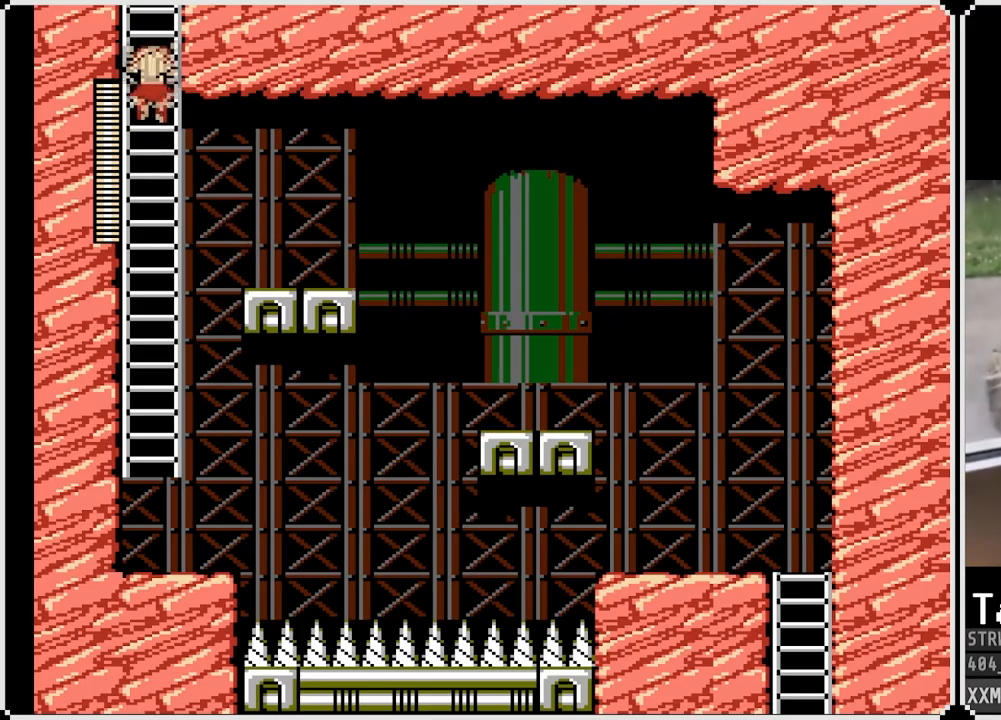
{"buttons": ["DPAD_UP"], "left_stick": "center", "right_stick": "center", "events": []}
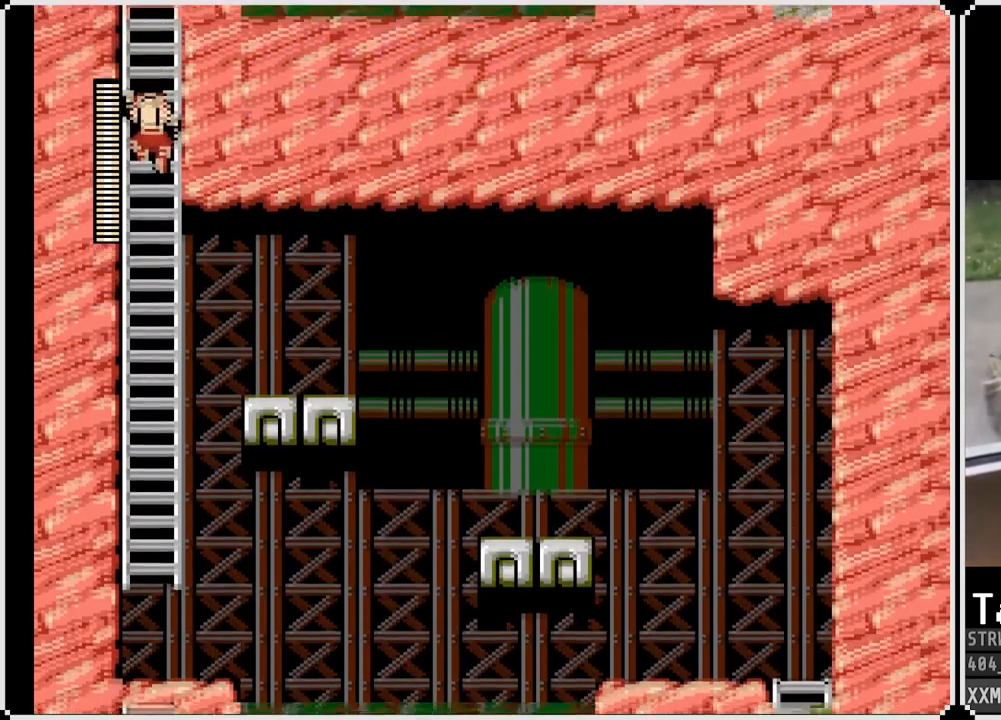
{"buttons": ["DPAD_UP"], "left_stick": "center", "right_stick": "center", "events": [[67, "DPAD_UP", "up"], [267, "DPAD_UP", "down"]]}
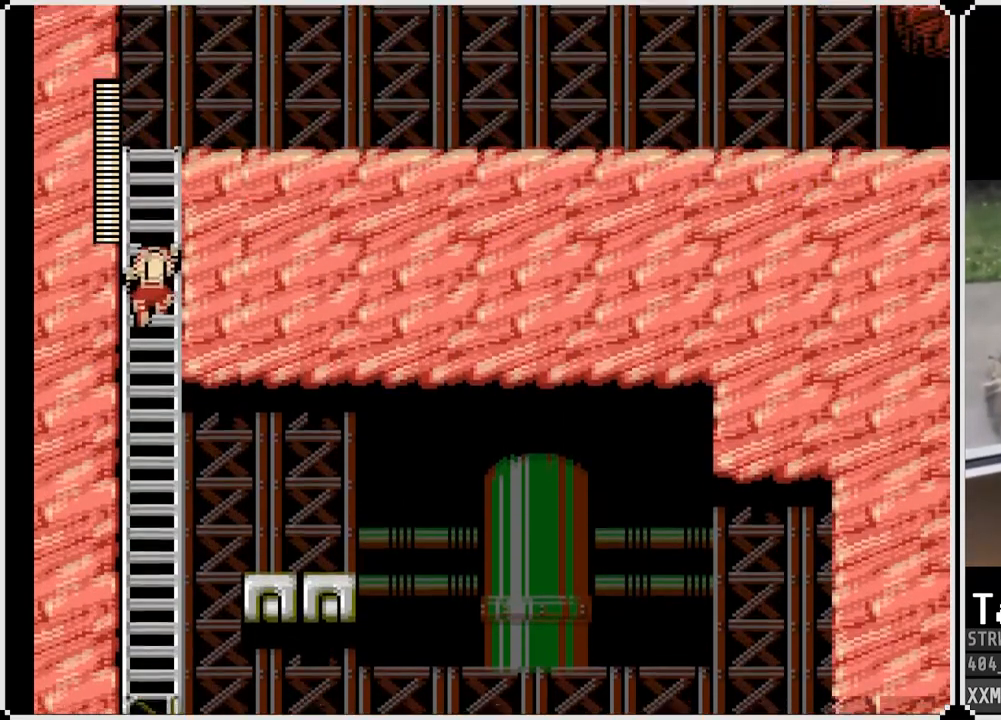
{"buttons": ["DPAD_UP"], "left_stick": "center", "right_stick": "center", "events": []}
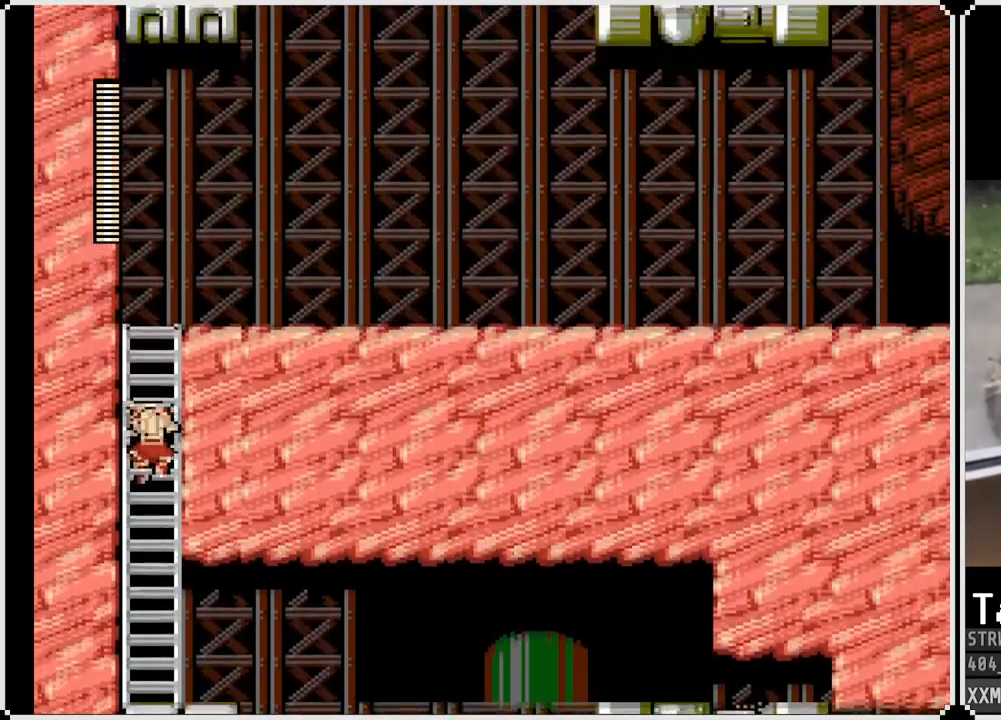
{"buttons": ["DPAD_UP"], "left_stick": "center", "right_stick": "center", "events": []}
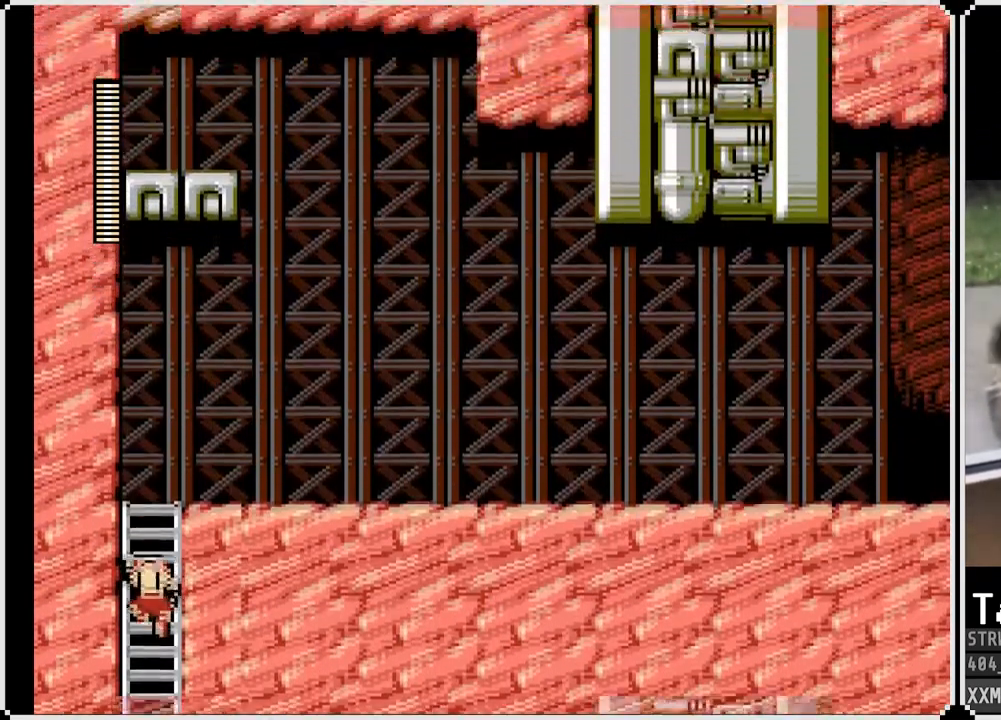
{"buttons": ["DPAD_UP"], "left_stick": "center", "right_stick": "center", "events": []}
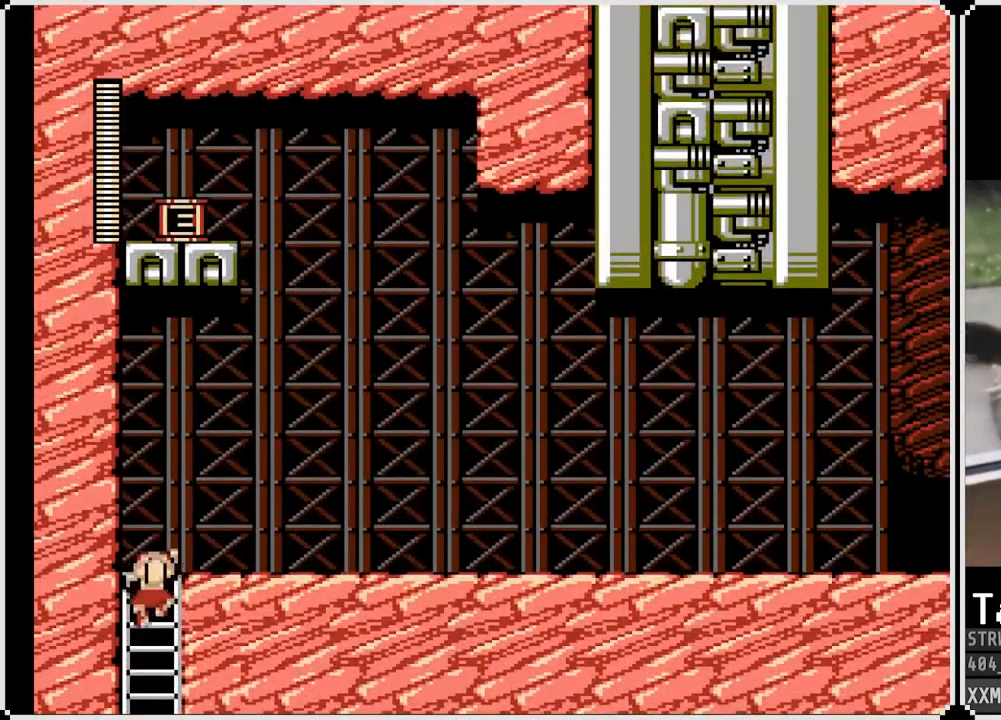
{"buttons": ["DPAD_RIGHT"], "left_stick": "center", "right_stick": "center", "events": [[217, "DPAD_RIGHT", "down"], [283, "DPAD_UP", "up"]]}
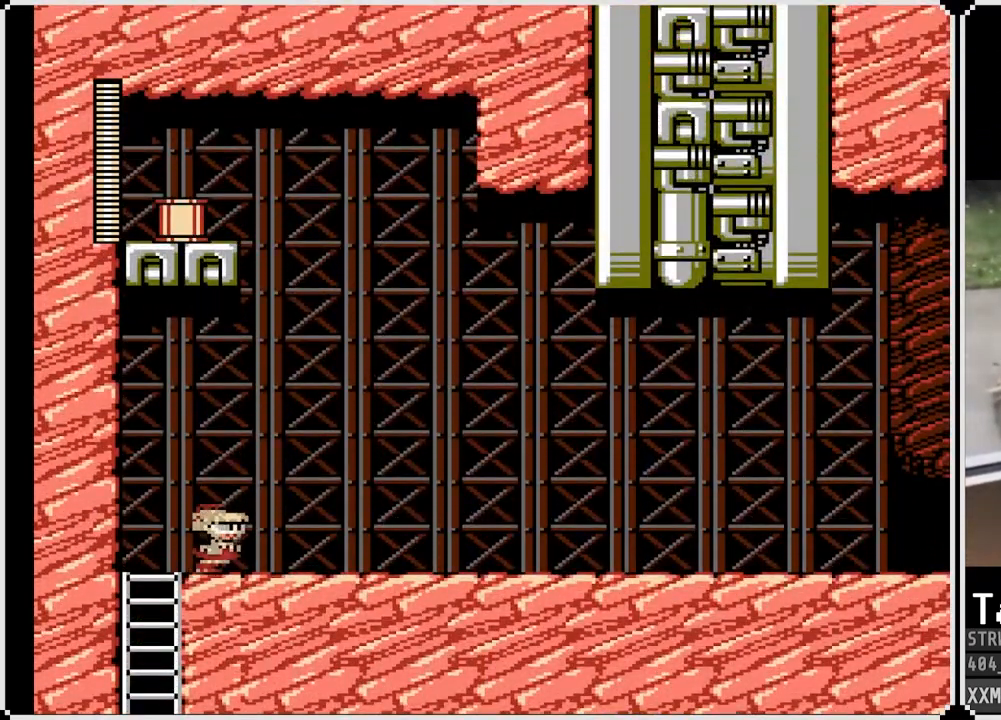
{"buttons": [], "left_stick": "center", "right_stick": "center", "events": [[17, "START", "down"], [67, "DPAD_RIGHT", "up"], [133, "START", "up"]]}
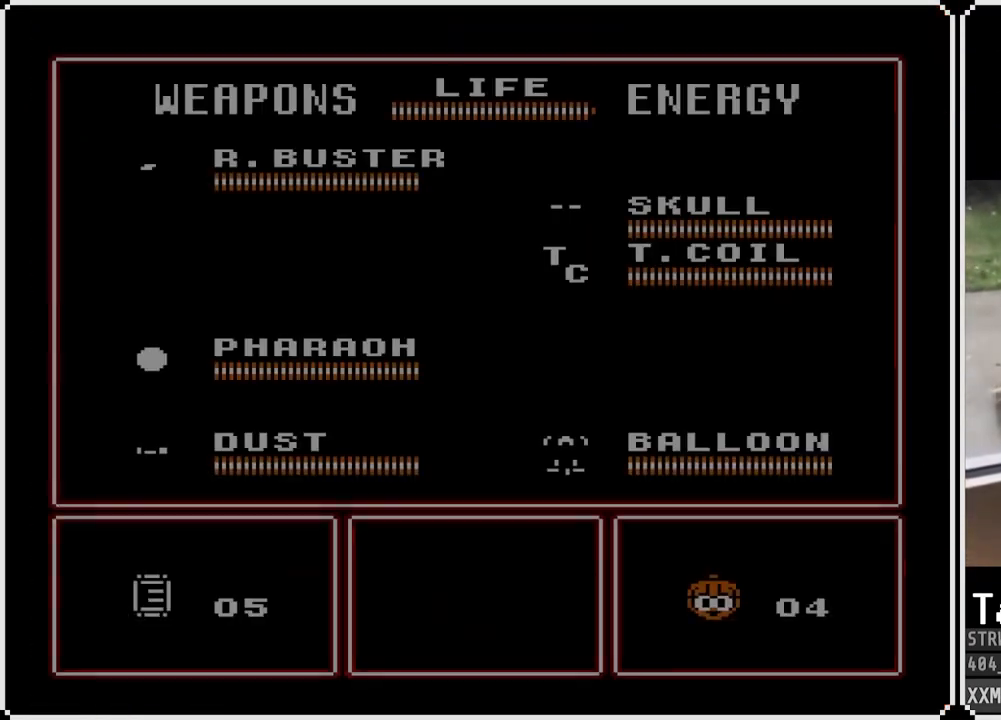
{"buttons": [], "left_stick": "center", "right_stick": "center", "events": [[250, "DPAD_RIGHT", "down"], [400, "DPAD_RIGHT", "up"]]}
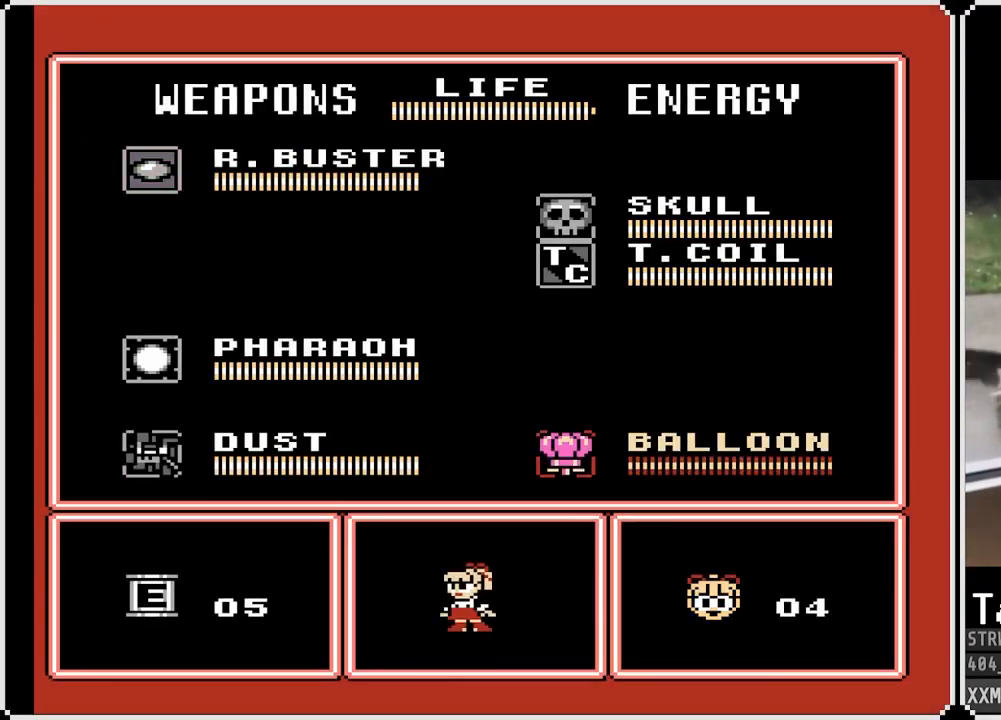
{"buttons": [], "left_stick": "center", "right_stick": "center", "events": [[183, "DPAD_UP", "down"], [317, "DPAD_UP", "up"]]}
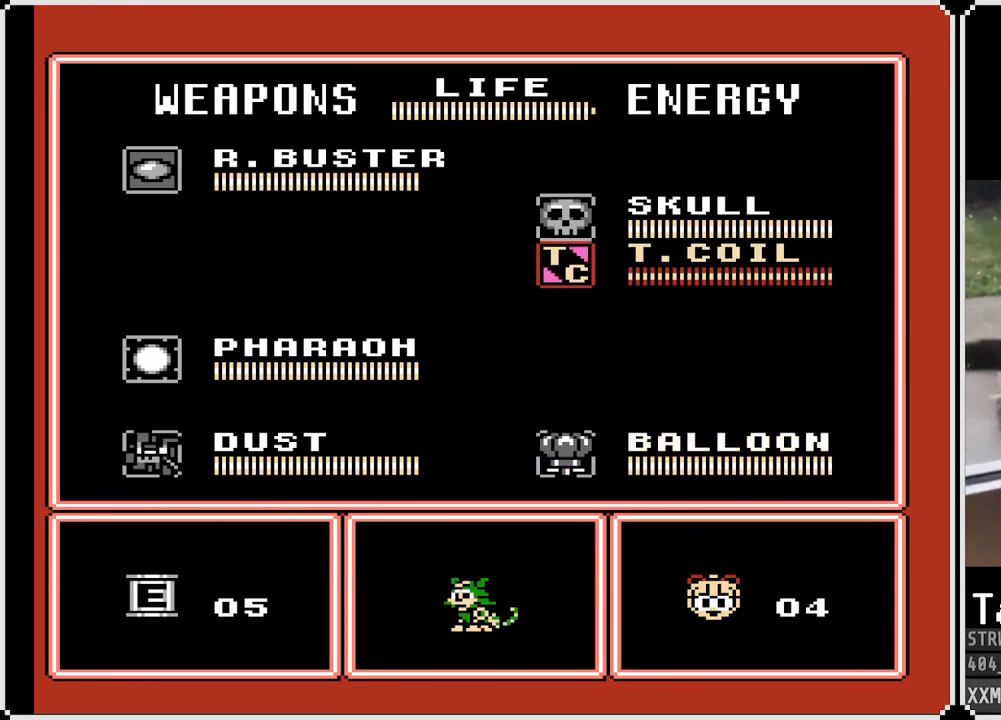
{"buttons": [], "left_stick": "center", "right_stick": "center", "events": [[250, "DPAD_DOWN", "down"], [367, "DPAD_DOWN", "up"]]}
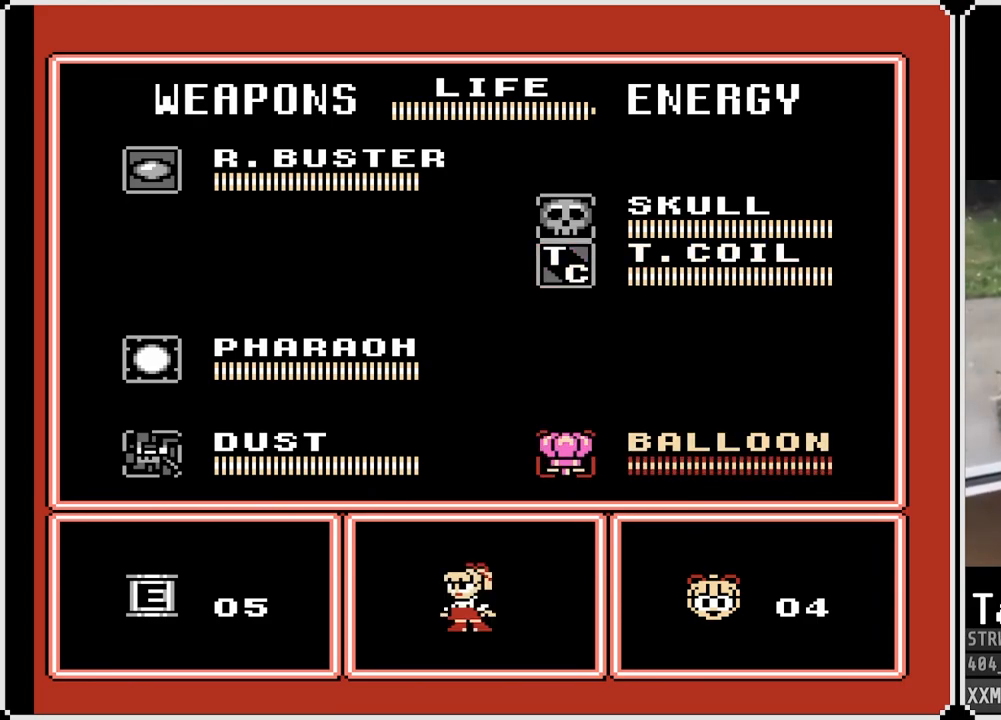
{"buttons": [], "left_stick": "center", "right_stick": "center", "events": [[133, "START", "down"], [267, "START", "up"]]}
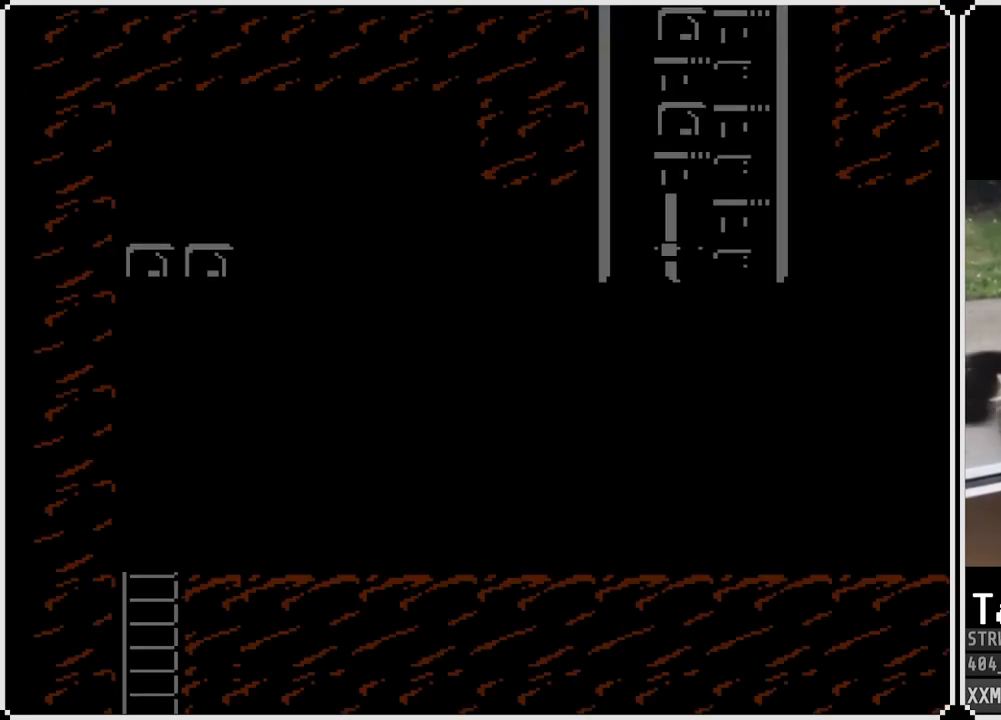
{"buttons": [], "left_stick": "center", "right_stick": "center", "events": []}
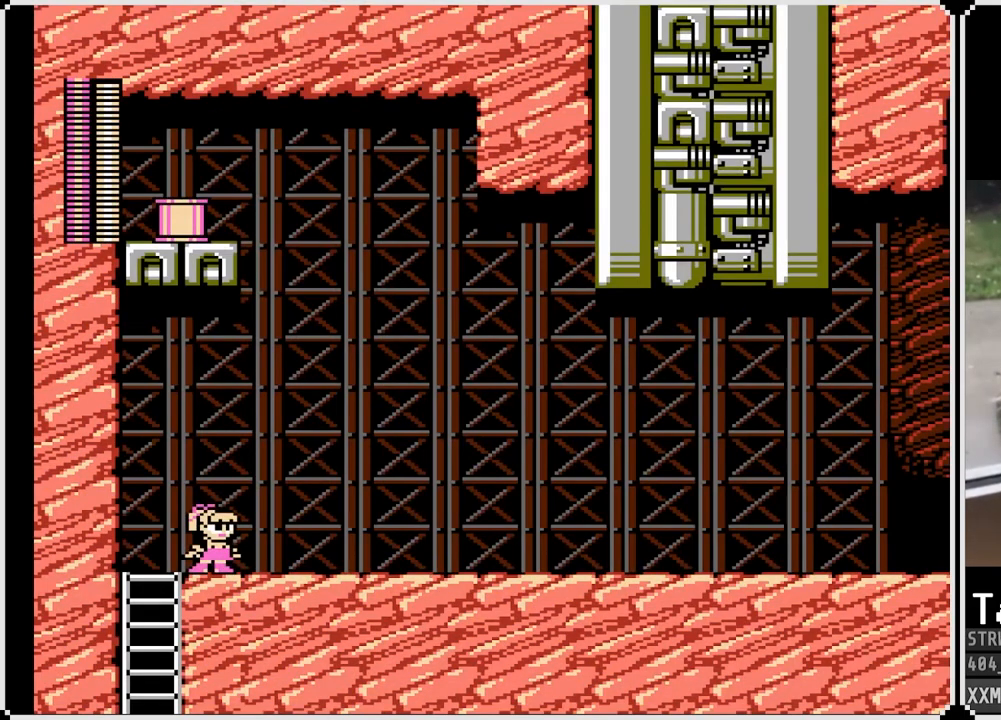
{"buttons": [], "left_stick": "center", "right_stick": "center", "events": [[333, "CROSS", "down"], [367, "SQUARE", "down"], [450, "CROSS", "up"], [483, "SQUARE", "up"]]}
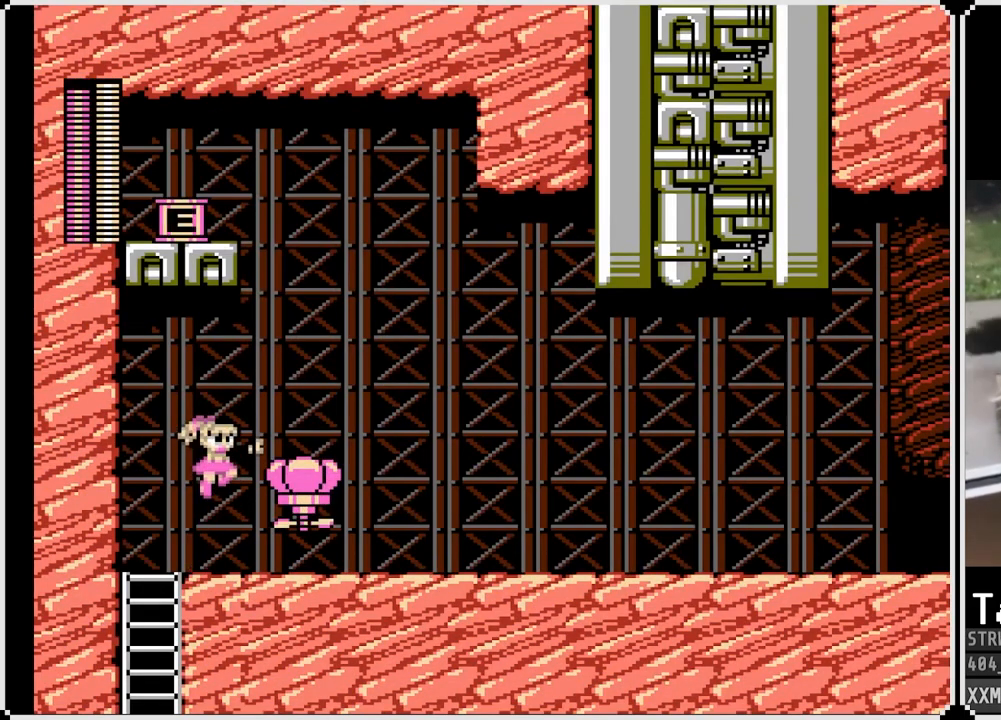
{"buttons": ["CROSS", "DPAD_RIGHT"], "left_stick": "center", "right_stick": "center", "events": [[317, "CROSS", "down"], [400, "DPAD_RIGHT", "down"]]}
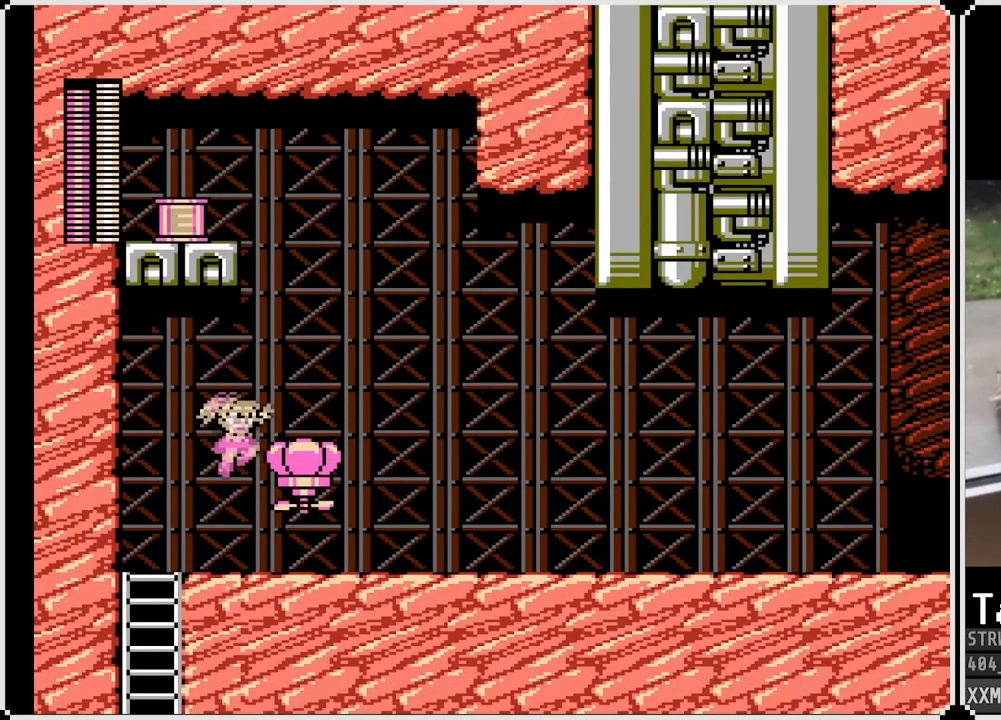
{"buttons": ["CROSS"], "left_stick": "center", "right_stick": "center", "events": [[233, "CROSS", "up"], [233, "DPAD_RIGHT", "up"], [417, "CROSS", "down"]]}
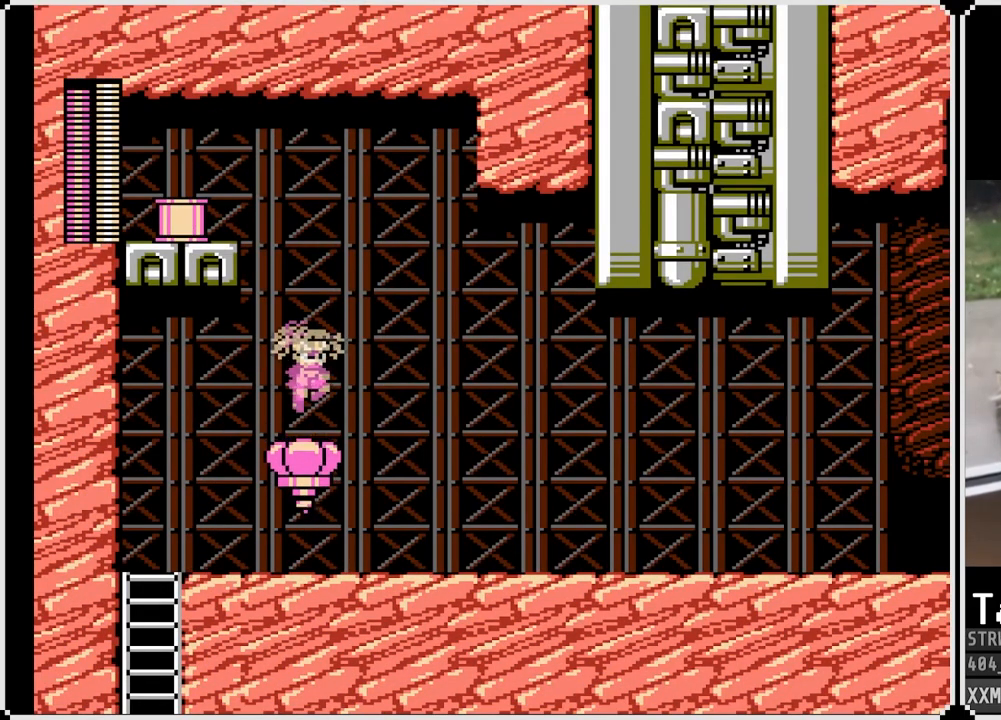
{"buttons": [], "left_stick": "center", "right_stick": "center", "events": [[283, "CROSS", "up"]]}
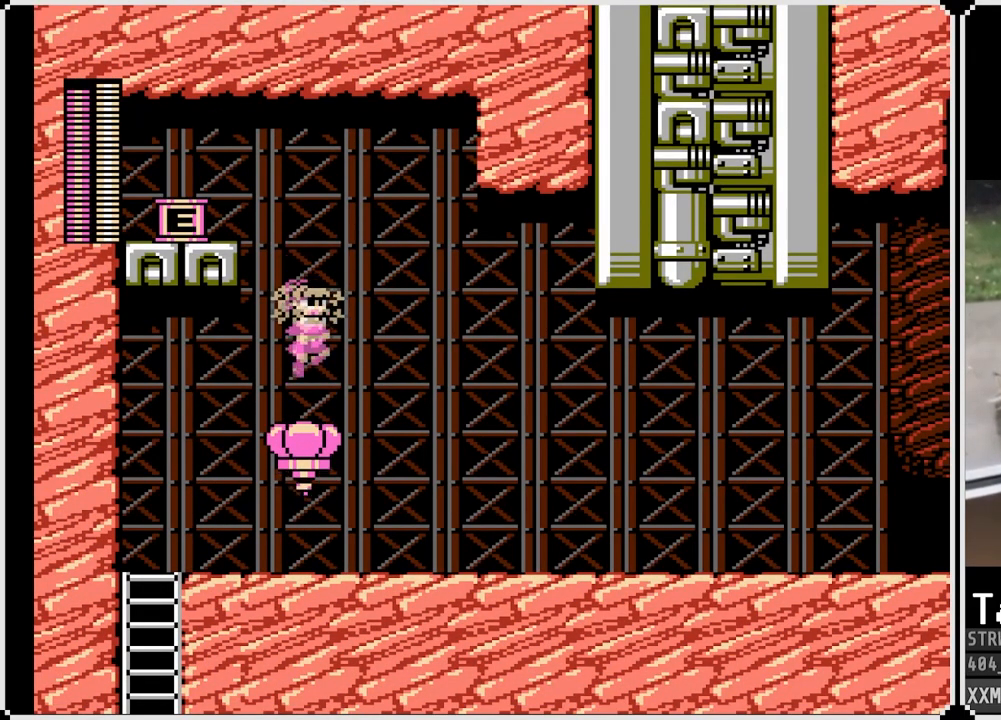
{"buttons": ["CROSS"], "left_stick": "center", "right_stick": "center", "events": [[133, "CROSS", "down"]]}